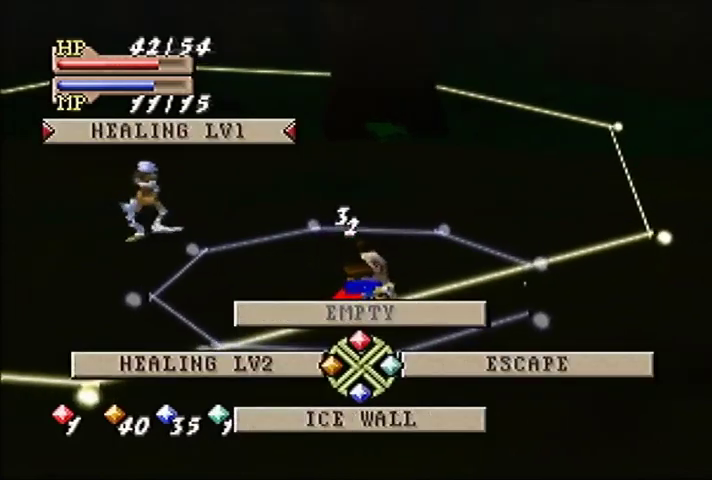
Gameplay with a controller (Nintendo layout); each line is a JSON object with the inputs held at the frame after it. "events" lists button and stick changes between this image and that frame as [ms after this image, input, new state], when the widget could be followed in between. Not read: DPAD_UP L3 R3.
{"buttons": [], "left_stick": "center", "events": [[33, "C_DOWN", "up"], [33, "C_LEFT", "up"]]}
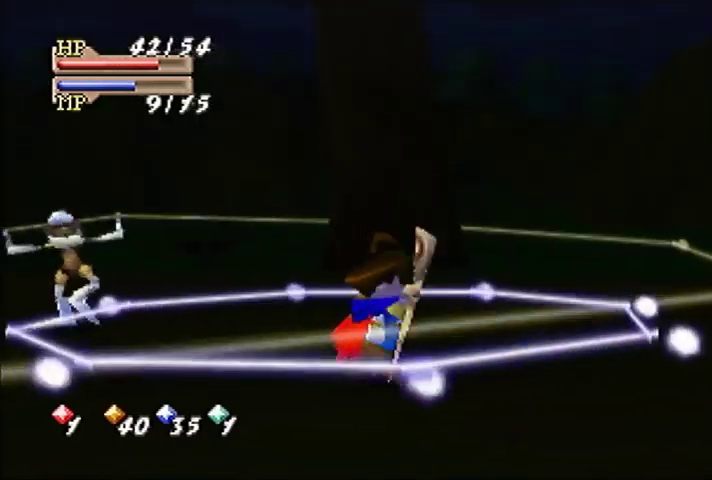
{"buttons": [], "left_stick": "center", "events": []}
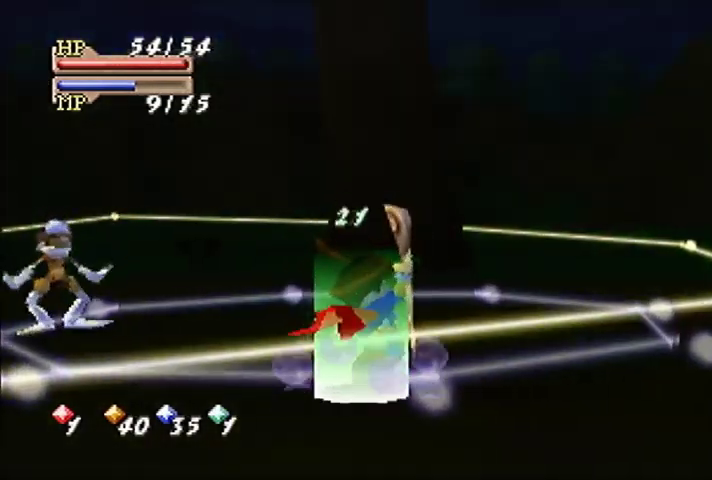
{"buttons": [], "left_stick": "center", "events": []}
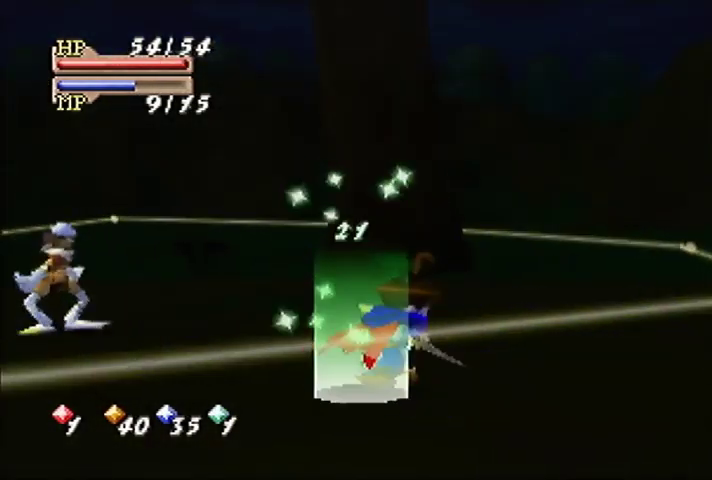
{"buttons": [], "left_stick": "up-left", "events": [[233, "left_stick", "up-left"]]}
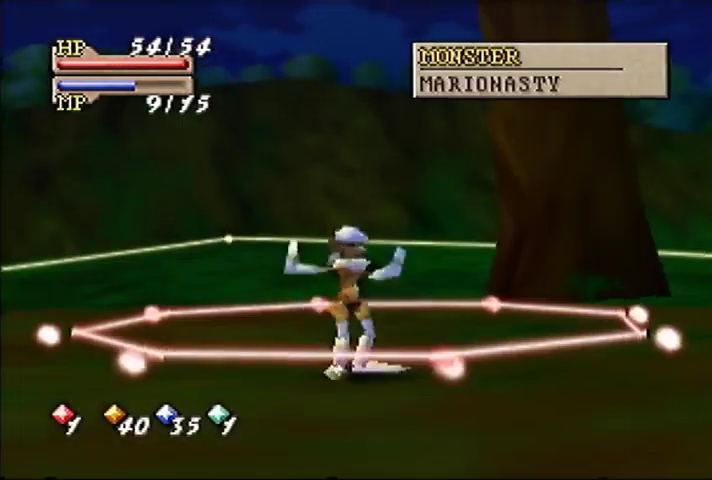
{"buttons": [], "left_stick": "up-left", "events": []}